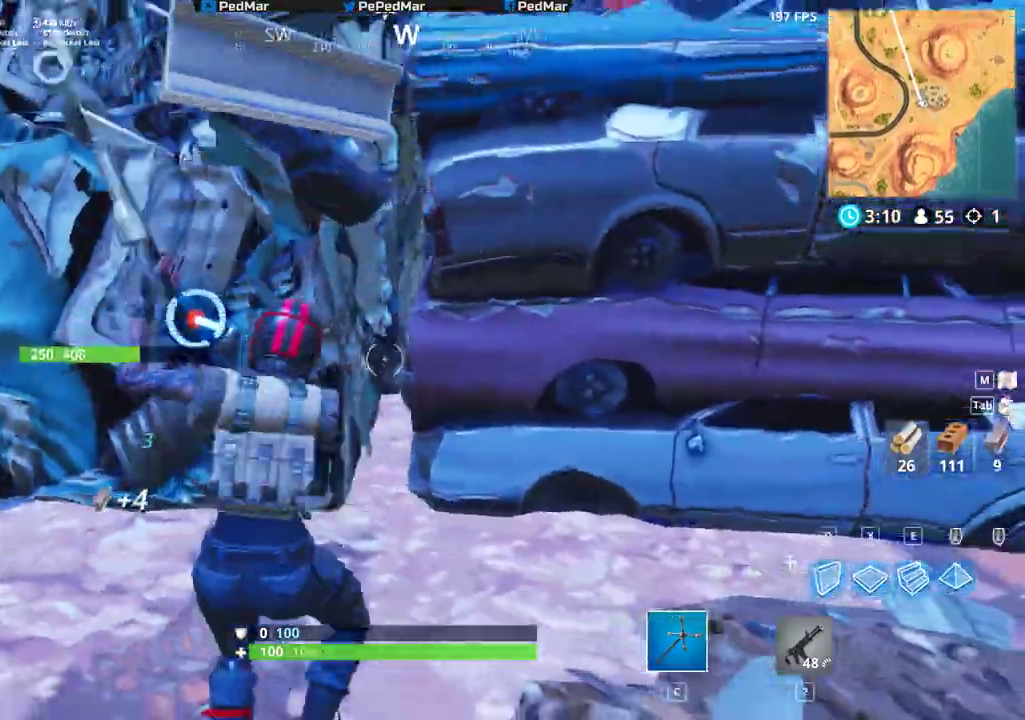
Gameplay with keyboard and mouse; each line is a JSON object with the keys and mouse buttons held at the frame after it. "events" lists presses ("down") and releases ("up") of "a", "c", "ctrl", "d", "e", "f", "q", "r", "s", "shift", "space", "tab", "w", "x", "z", "mouse_left", "mouse_wheel", "mouse_right", "mouse_mb4" and "mouse_mb5" between this image and that frame as [ms after this image, input, new state], when the widget could be followed in between. "mouse_left", "mouse_wheel", "mouse_right", "mouse_mb4", "mouse_mb5" = the "left", "wheel", "right", "mb4", "mb5" buttons of the "mouse" list. No other keys are recorded. "wheel" means that the mouse wheel is clicked or scrolled. Not read: mouse_move.
{"keys": ["d", "s", "shift"], "mouse": ["left"], "events": [[317, "s", "down"], [467, "mouse_left", "up"], [500, "mouse_left", "down"]]}
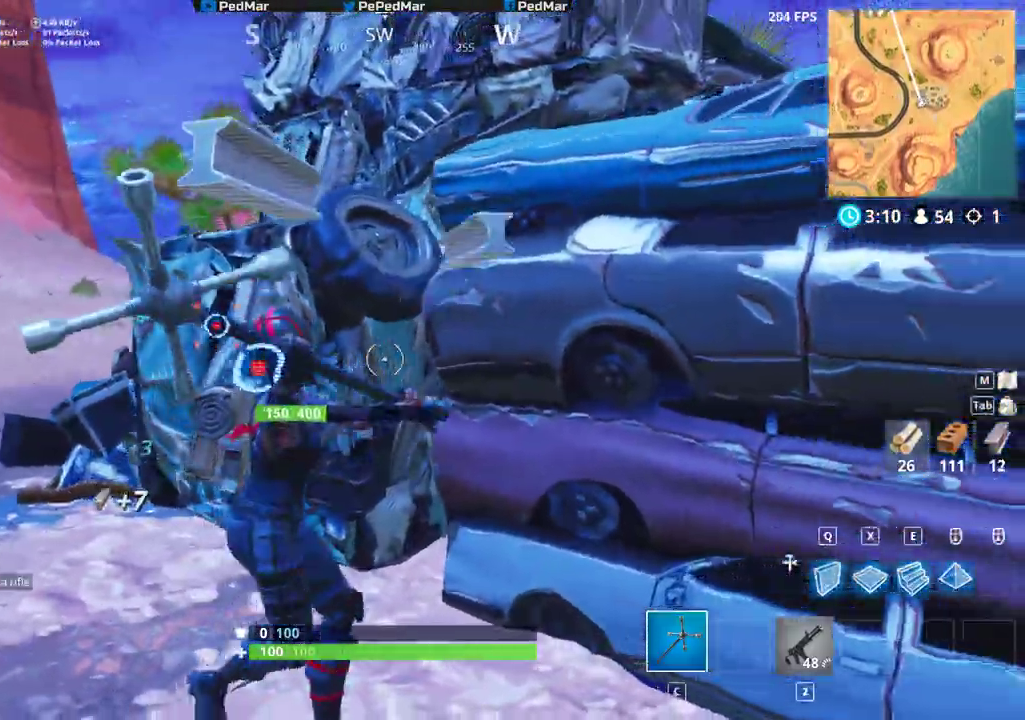
{"keys": ["d", "shift", "w"], "mouse": [], "events": [[33, "d", "up"], [117, "a", "down"], [233, "a", "up"], [283, "d", "down"], [350, "s", "up"], [383, "mouse_left", "up"], [483, "w", "down"]]}
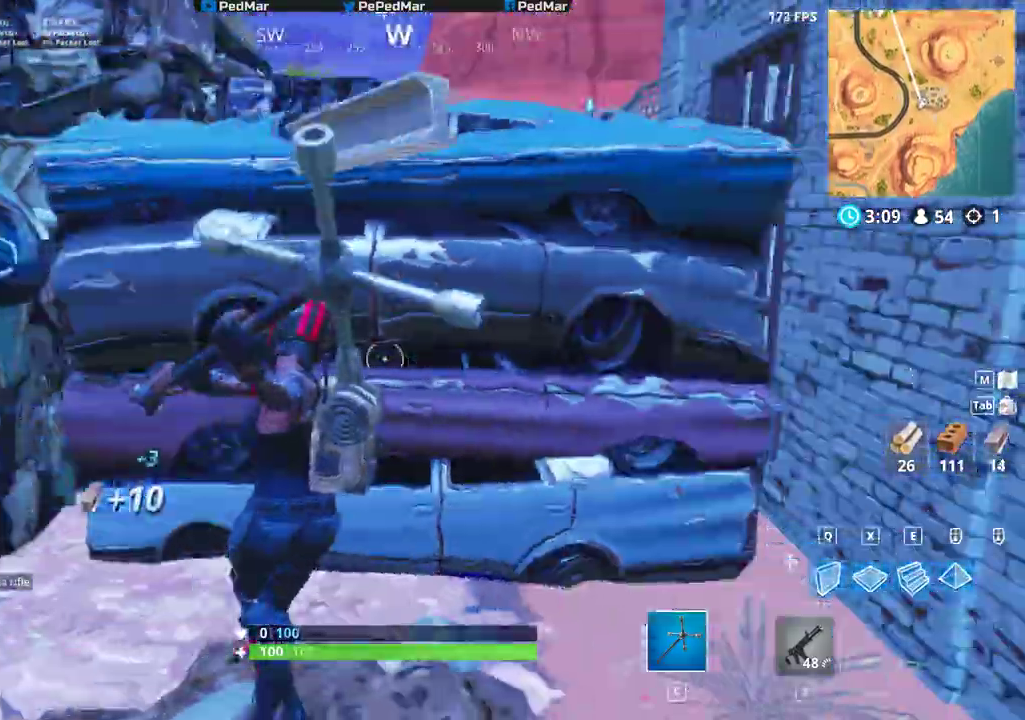
{"keys": ["d", "shift", "w"], "mouse": [], "events": [[50, "d", "up"], [317, "d", "down"]]}
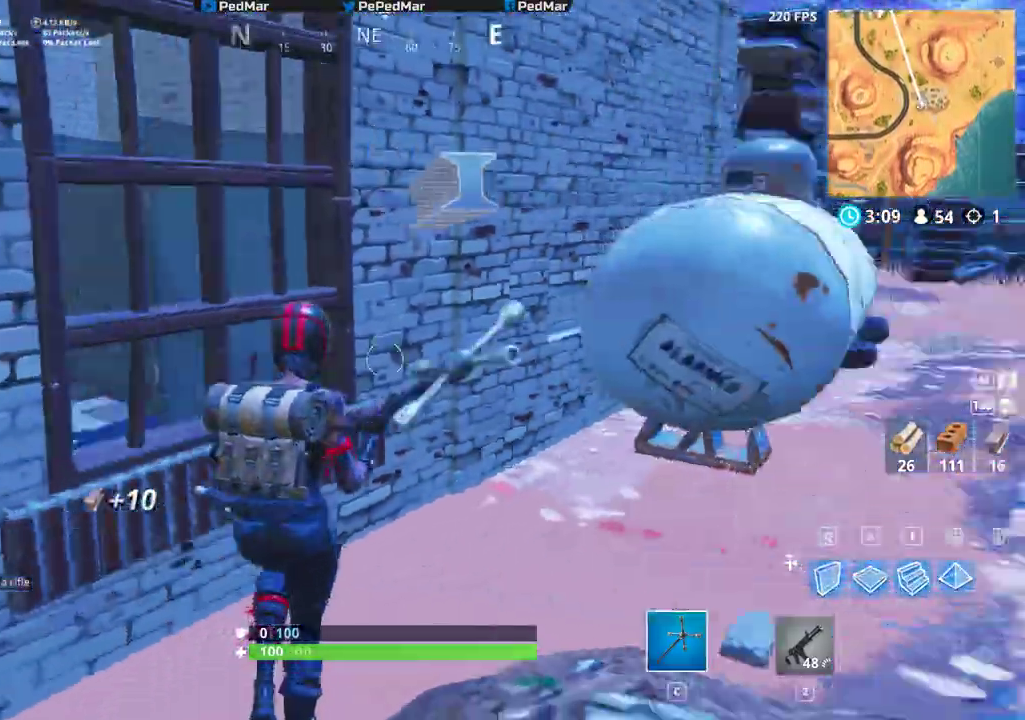
{"keys": ["a", "shift"], "mouse": ["left"], "events": [[150, "d", "up"], [250, "d", "down"], [300, "w", "up"], [350, "d", "up"], [383, "a", "down"], [383, "mouse_left", "down"]]}
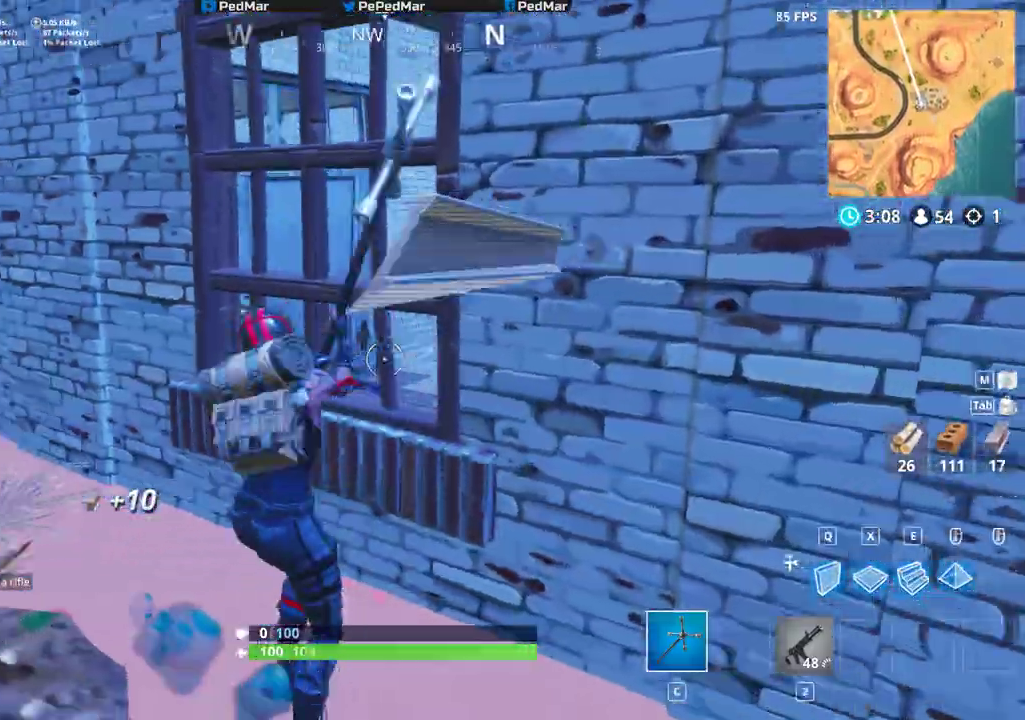
{"keys": ["a", "shift"], "mouse": ["left"], "events": []}
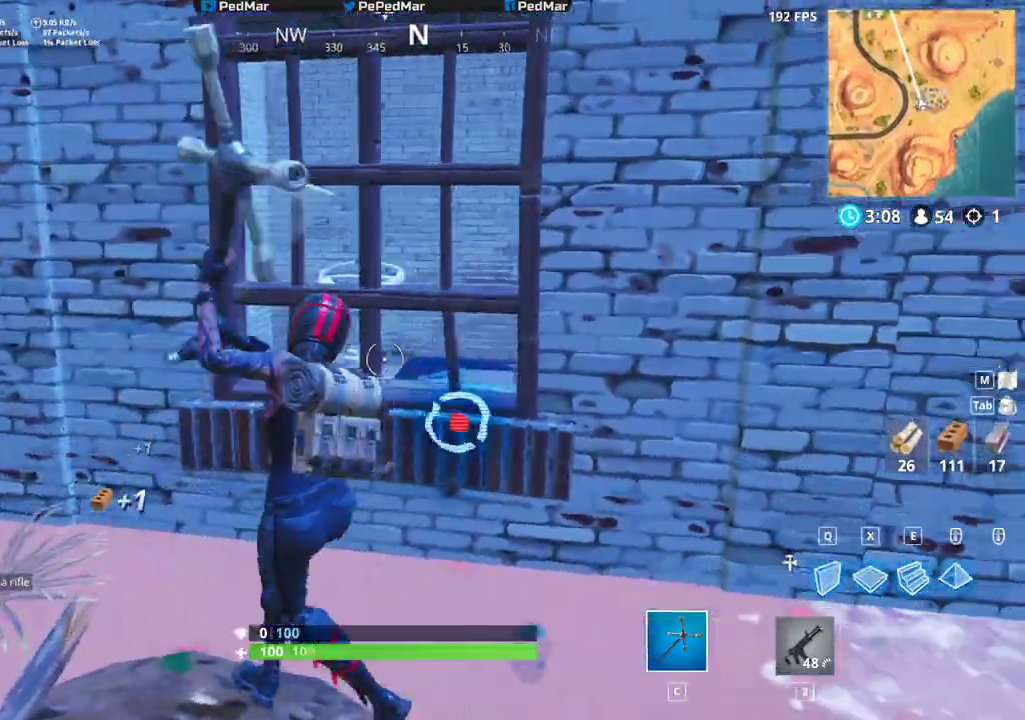
{"keys": ["d", "s", "shift"], "mouse": ["left"], "events": [[150, "a", "up"], [167, "d", "down"], [333, "s", "down"]]}
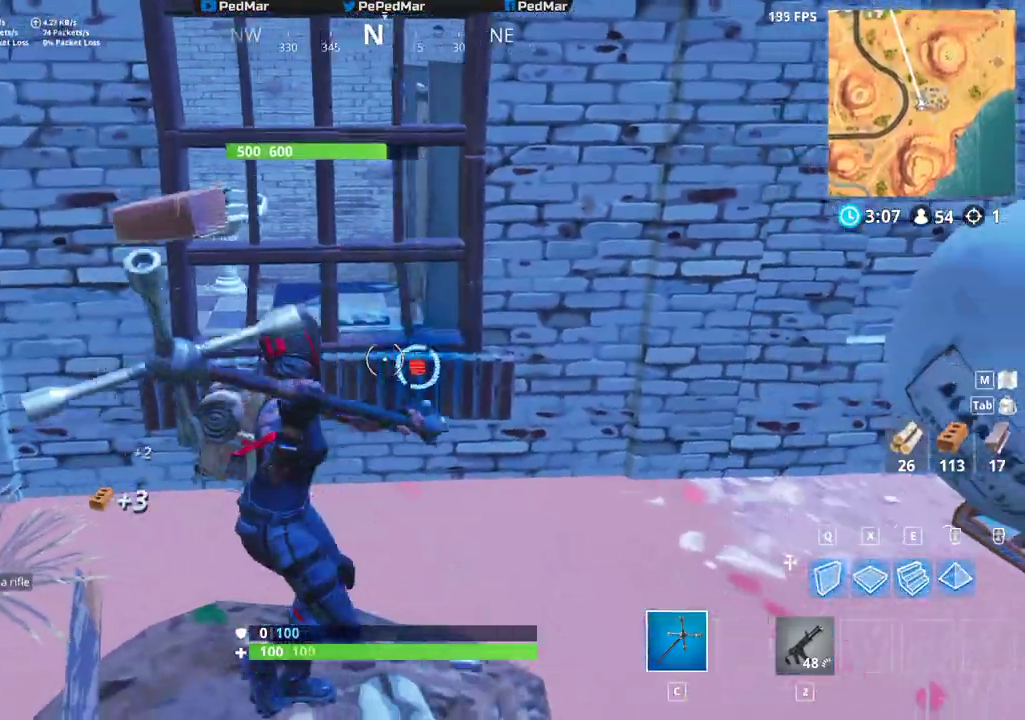
{"keys": ["d", "shift"], "mouse": ["left"], "events": [[17, "d", "up"], [233, "a", "down"], [317, "s", "up"], [383, "a", "up"], [467, "d", "down"]]}
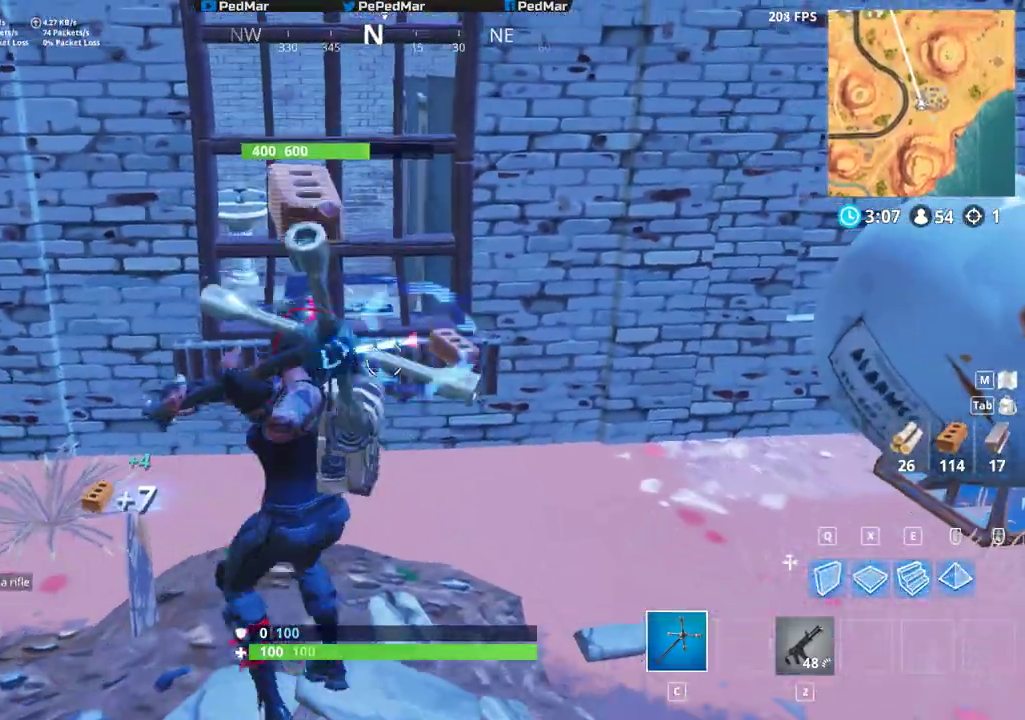
{"keys": ["a", "shift"], "mouse": ["left"], "events": [[133, "w", "down"], [150, "d", "up"], [200, "a", "down"], [367, "w", "up"]]}
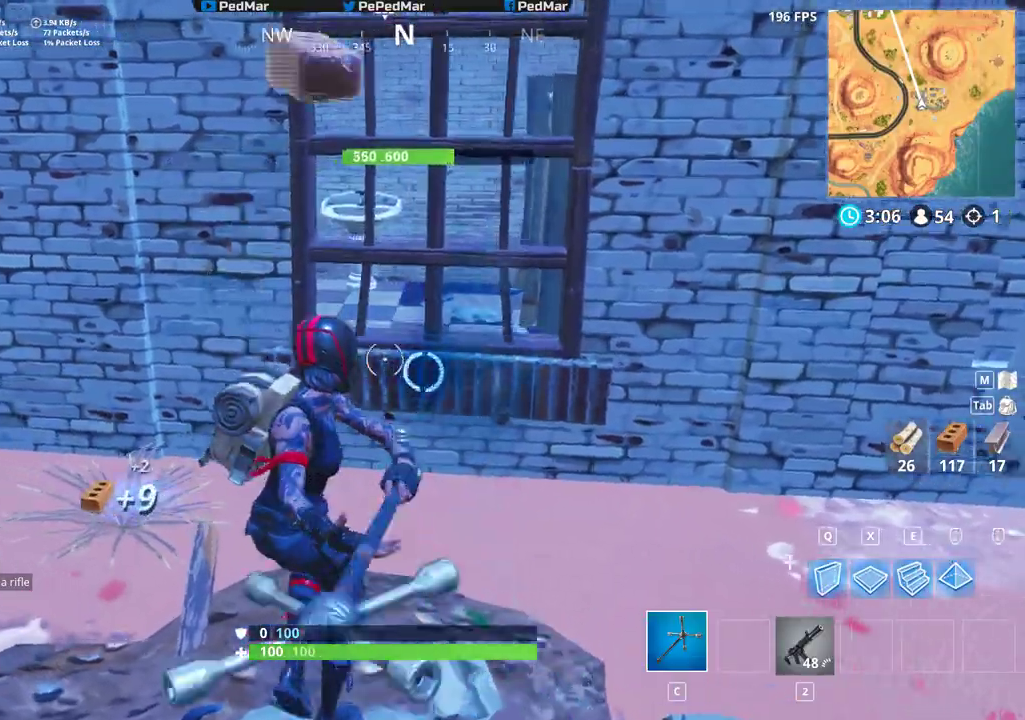
{"keys": ["a", "shift"], "mouse": ["left"], "events": [[33, "d", "down"], [50, "a", "up"], [300, "a", "down"], [317, "d", "up"]]}
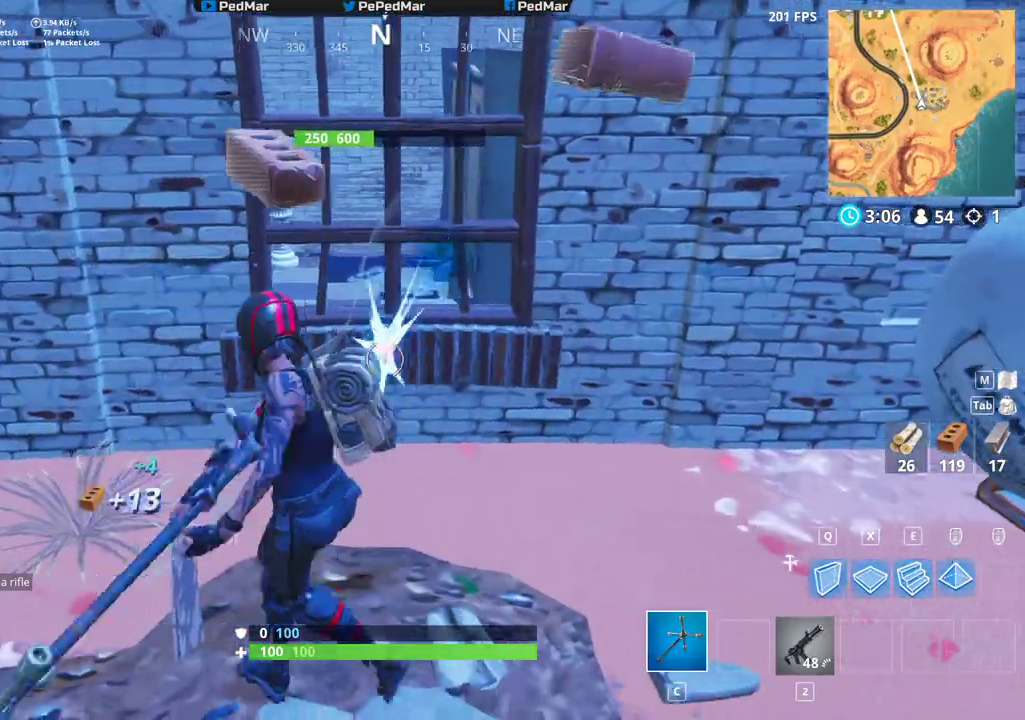
{"keys": ["a", "shift"], "mouse": ["left"], "events": [[117, "a", "up"], [117, "d", "down"], [417, "d", "up"], [433, "a", "down"]]}
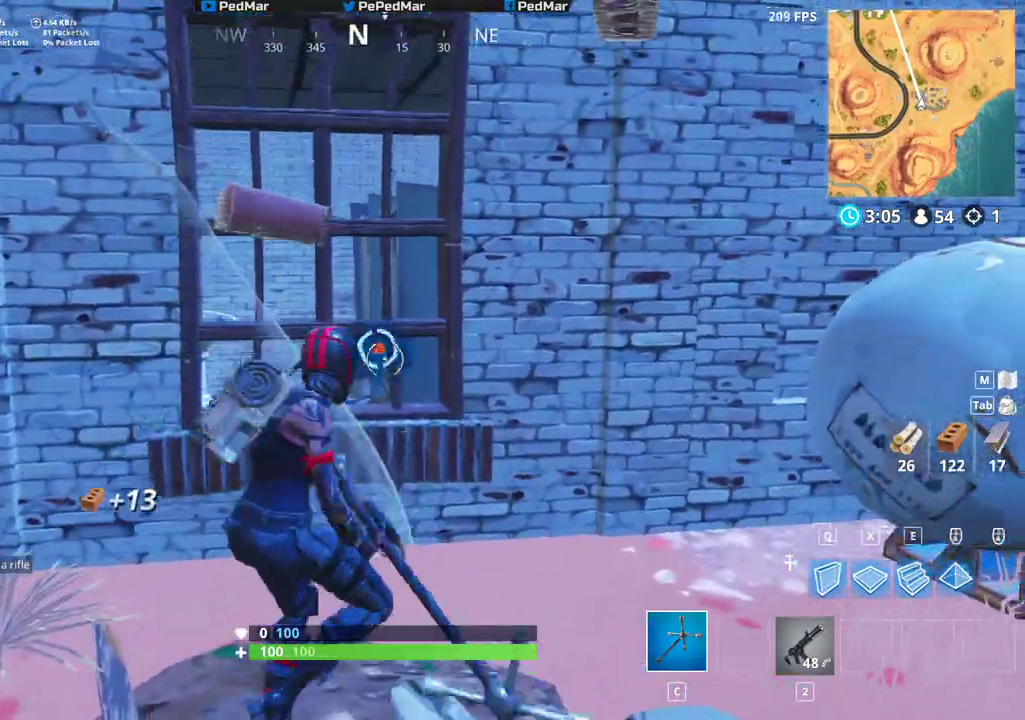
{"keys": ["a", "shift"], "mouse": ["left"], "events": [[250, "a", "up"], [267, "d", "down"], [417, "a", "down"], [417, "d", "up"]]}
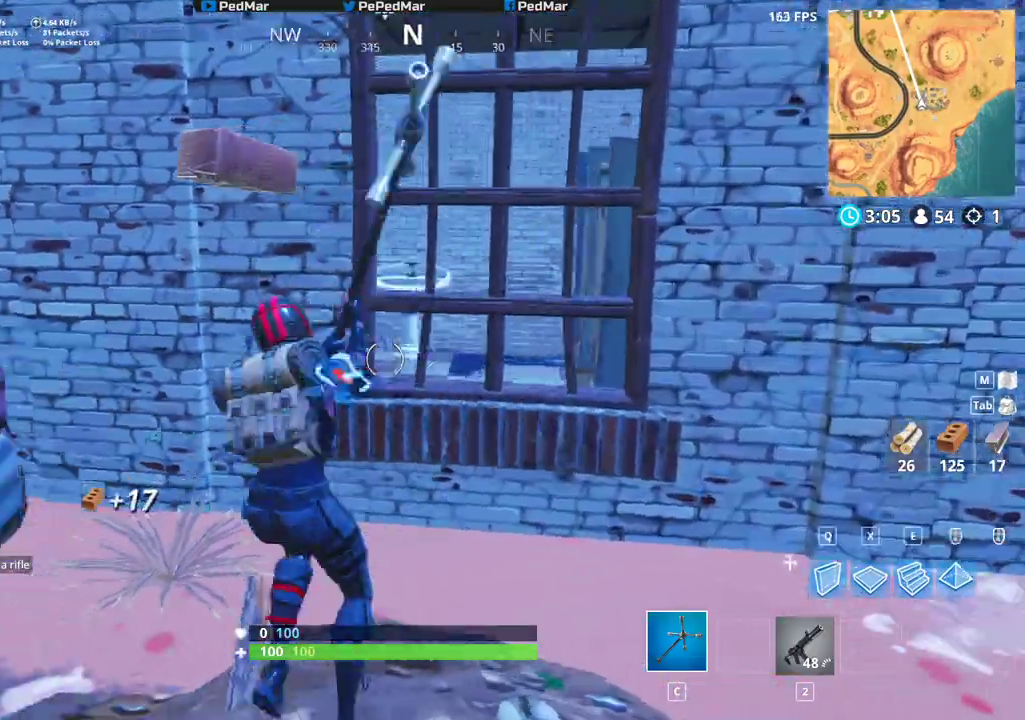
{"keys": ["a", "shift"], "mouse": ["left"], "events": [[167, "a", "up"], [167, "d", "down"], [450, "a", "down"], [467, "d", "up"]]}
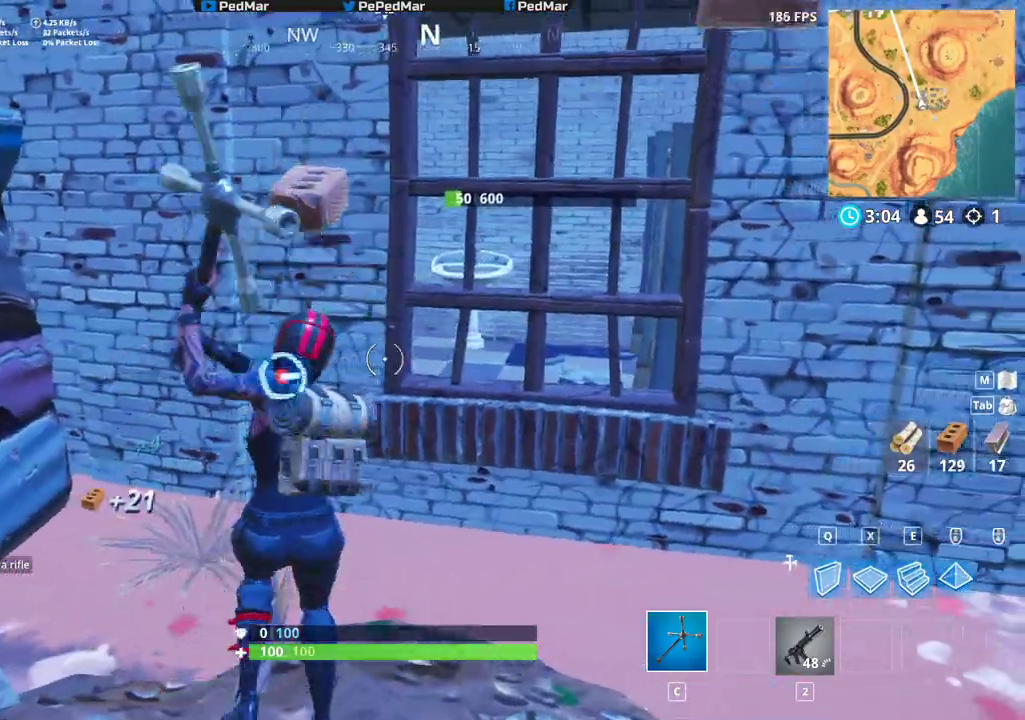
{"keys": ["d", "shift", "w"], "mouse": [], "events": [[233, "a", "up"], [233, "d", "down"], [417, "mouse_left", "up"], [433, "w", "down"]]}
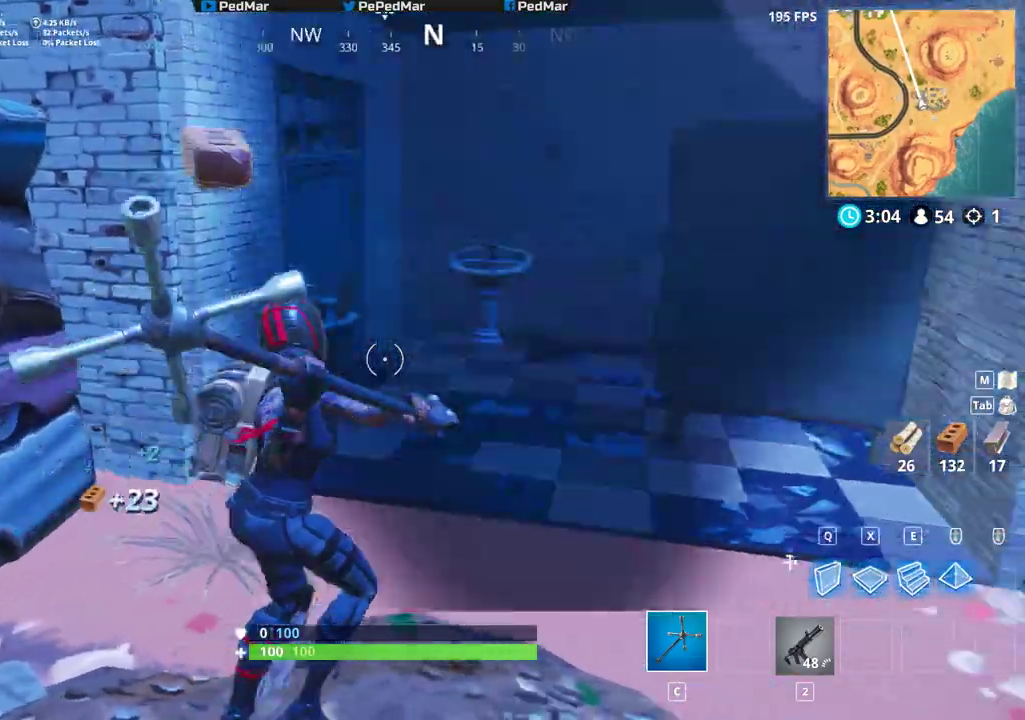
{"keys": ["shift", "w"], "mouse": ["left"], "events": [[17, "d", "up"], [283, "mouse_left", "down"]]}
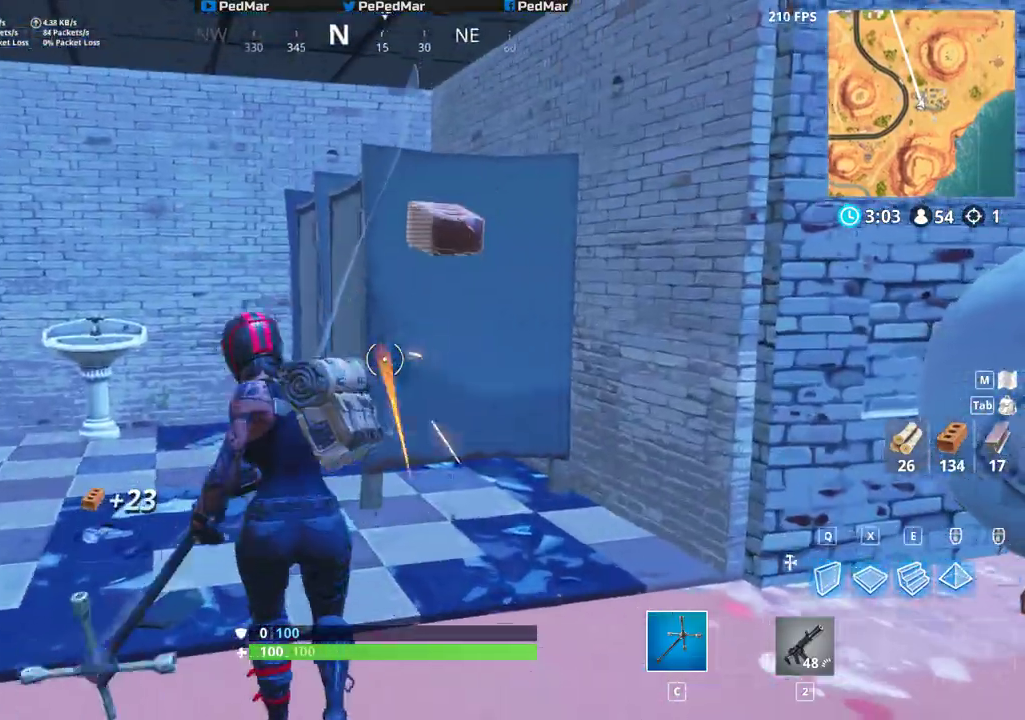
{"keys": ["shift", "w"], "mouse": ["left"], "events": []}
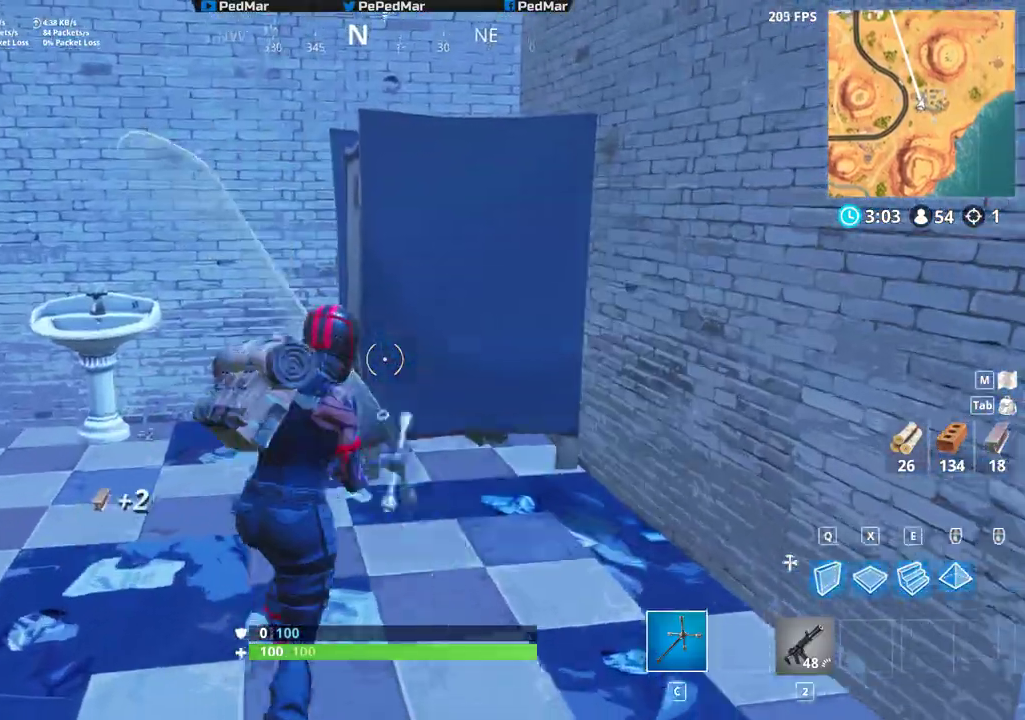
{"keys": ["shift", "w"], "mouse": [], "events": [[83, "mouse_left", "up"]]}
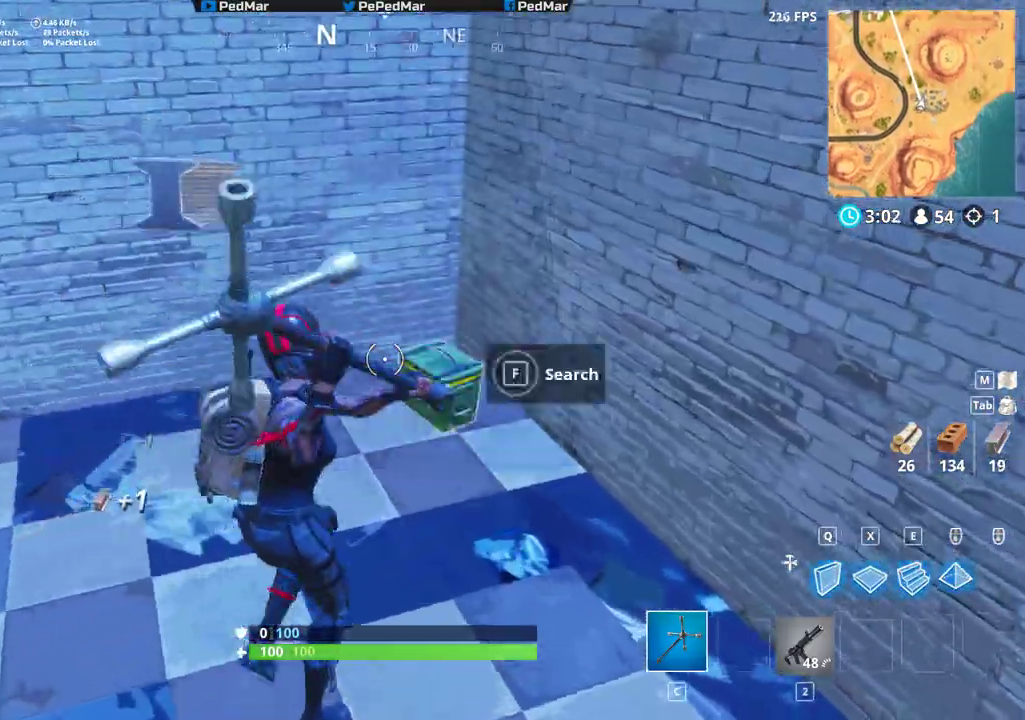
{"keys": ["f", "shift"], "mouse": [], "events": [[83, "w", "up"], [283, "f", "down"]]}
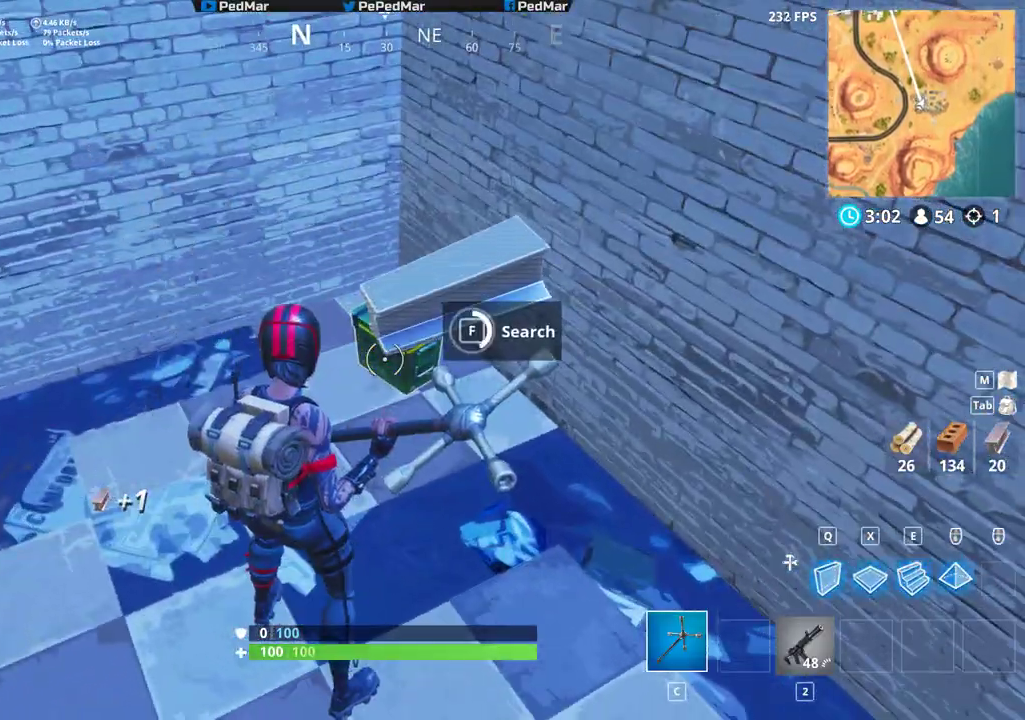
{"keys": ["a", "f", "shift", "w"], "mouse": [], "events": [[317, "w", "down"], [383, "f", "up"], [450, "a", "down"], [450, "f", "down"]]}
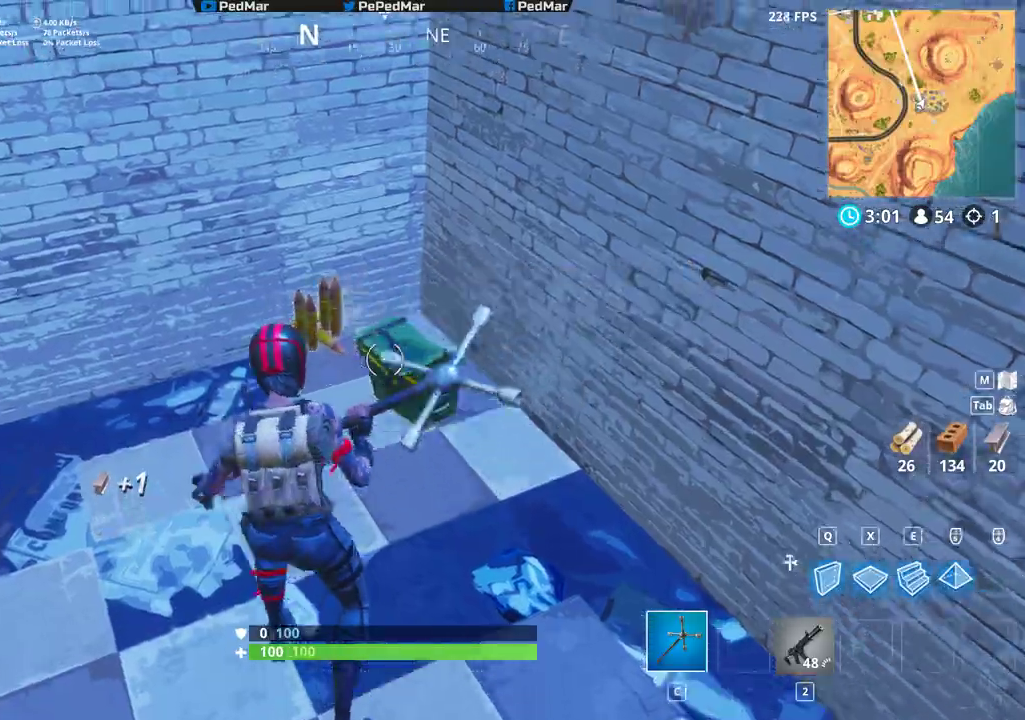
{"keys": ["a", "shift", "w"], "mouse": [], "events": [[17, "w", "up"], [33, "f", "up"], [233, "f", "down"], [283, "f", "up"], [367, "w", "down"]]}
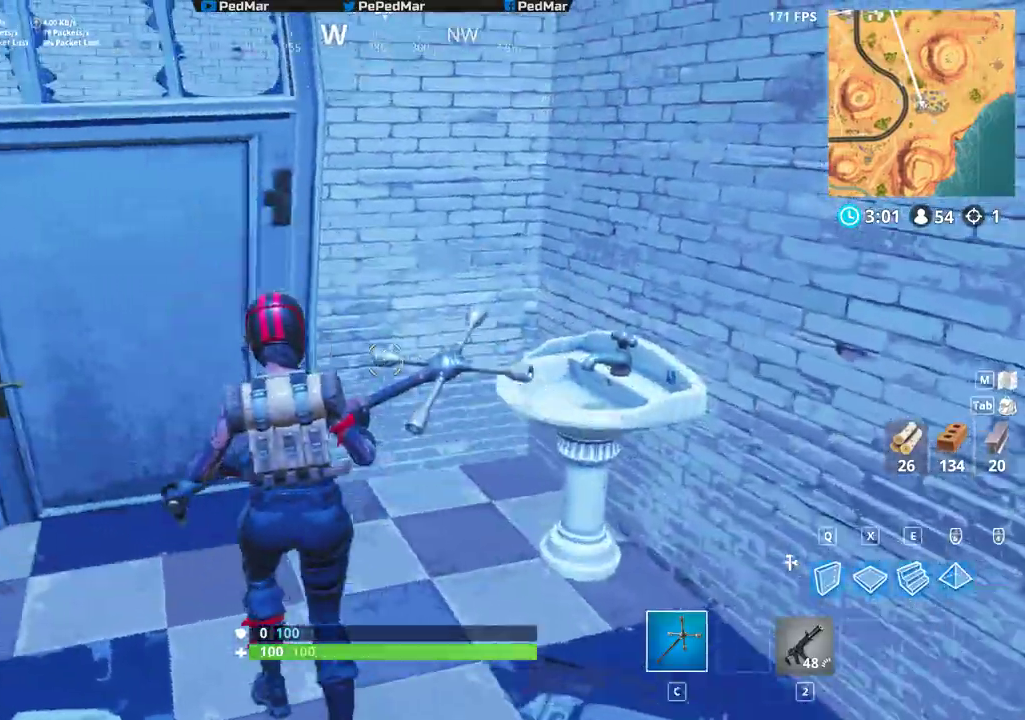
{"keys": ["a", "shift", "w"], "mouse": [], "events": [[83, "a", "up"], [150, "f", "down"], [233, "f", "up"], [450, "a", "down"]]}
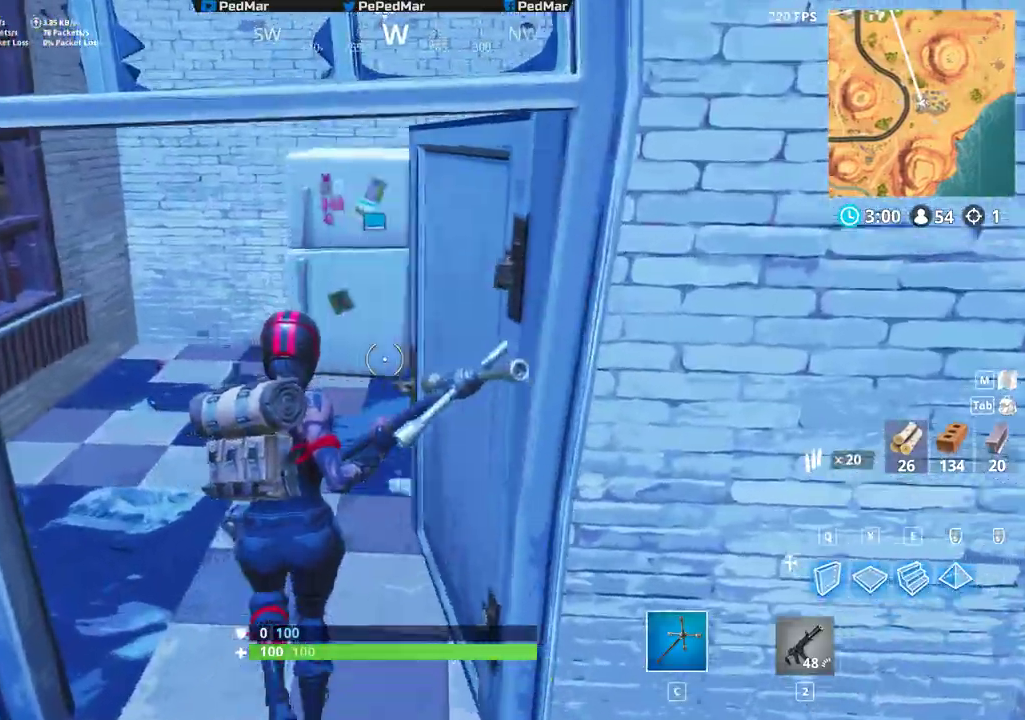
{"keys": ["a", "shift", "w"], "mouse": [], "events": []}
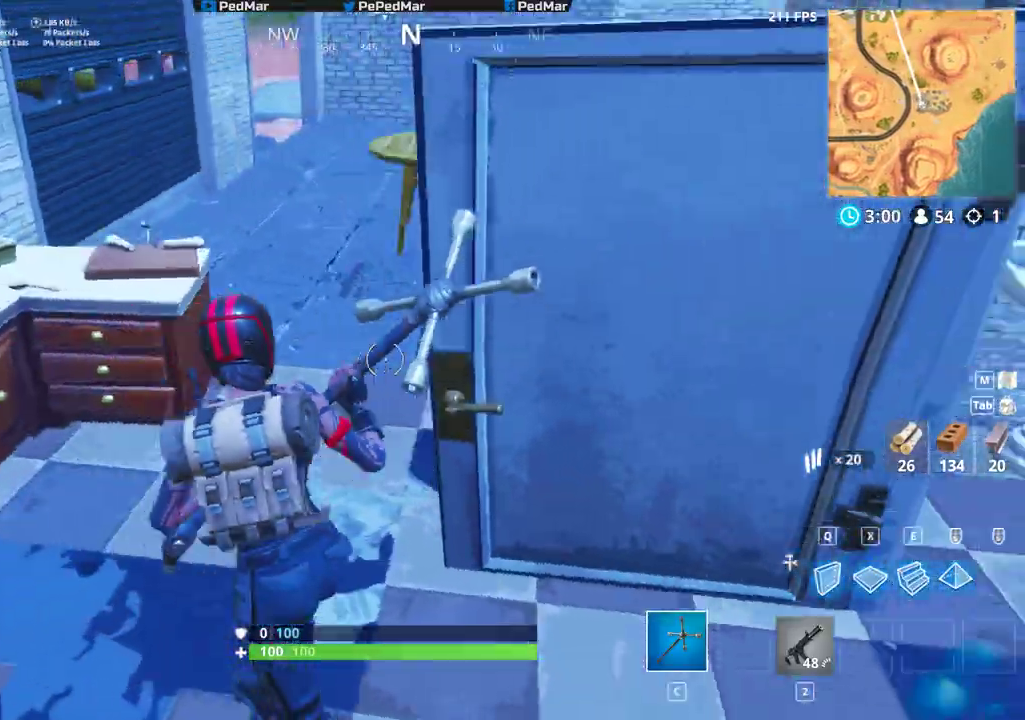
{"keys": ["d", "shift"], "mouse": ["left"], "events": [[217, "mouse_left", "down"], [283, "a", "up"], [333, "d", "down"], [350, "w", "up"]]}
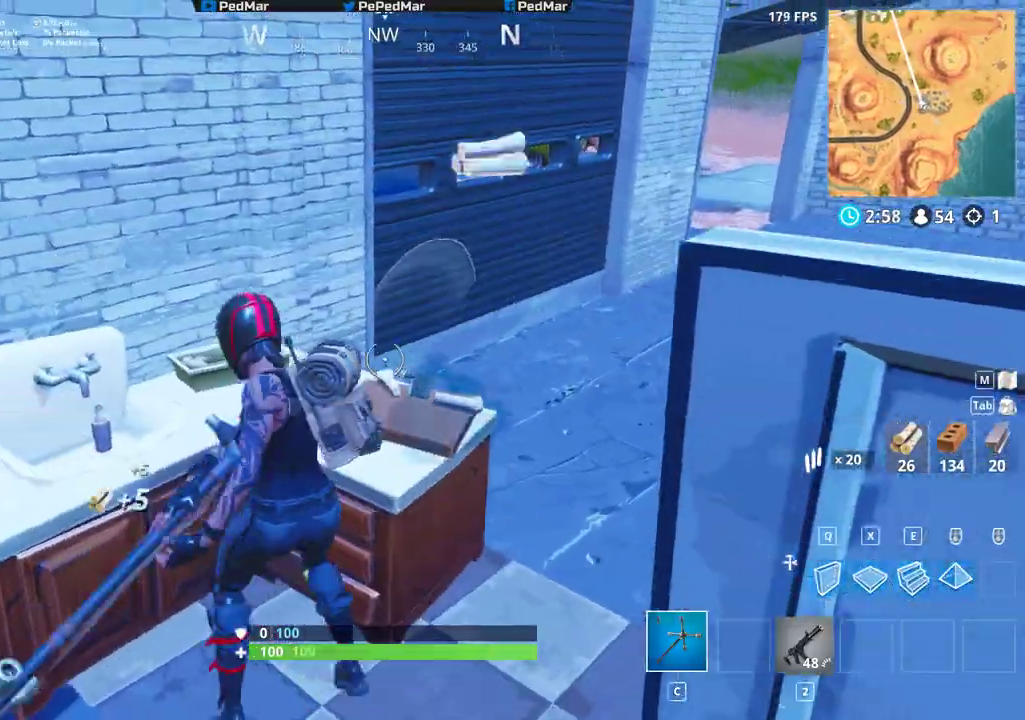
{"keys": ["shift", "w"], "mouse": ["left"], "events": [[233, "w", "down"], [300, "d", "up"]]}